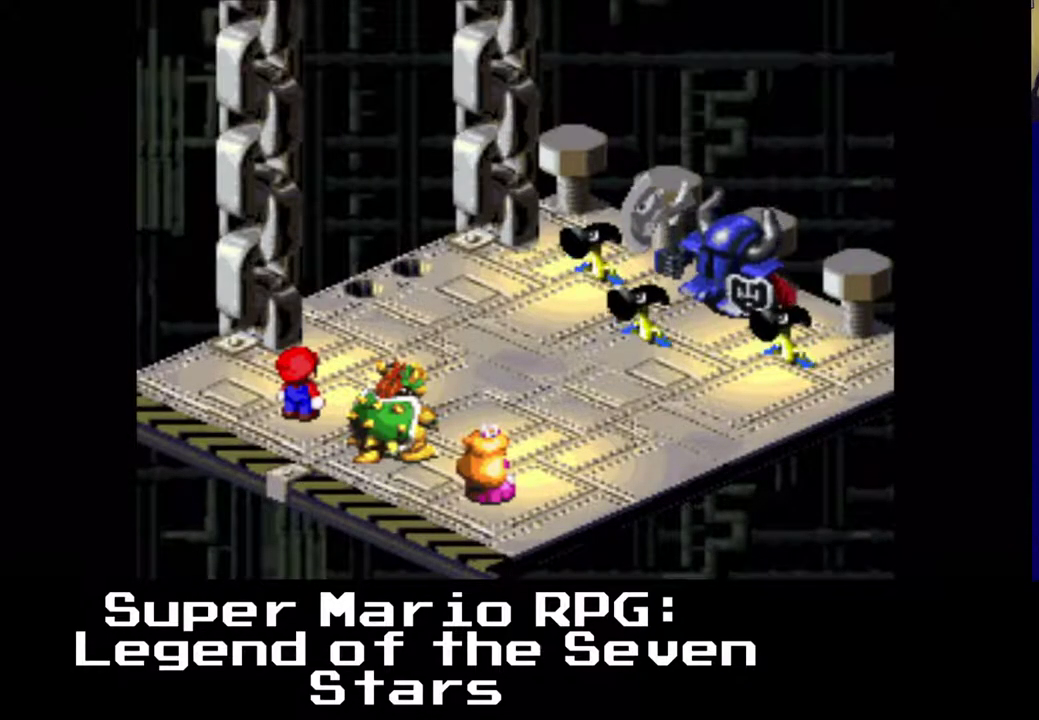
Gameplay with a controller (Xbox layout); each line is a JSON object with the inputs held at the frame after it. "events" lists button and stick changes between this image and that frame as [ms after this image, input, new state], when the widget could be followed in between. Not read: right_stick.
{"buttons": [], "left_stick": "center", "events": []}
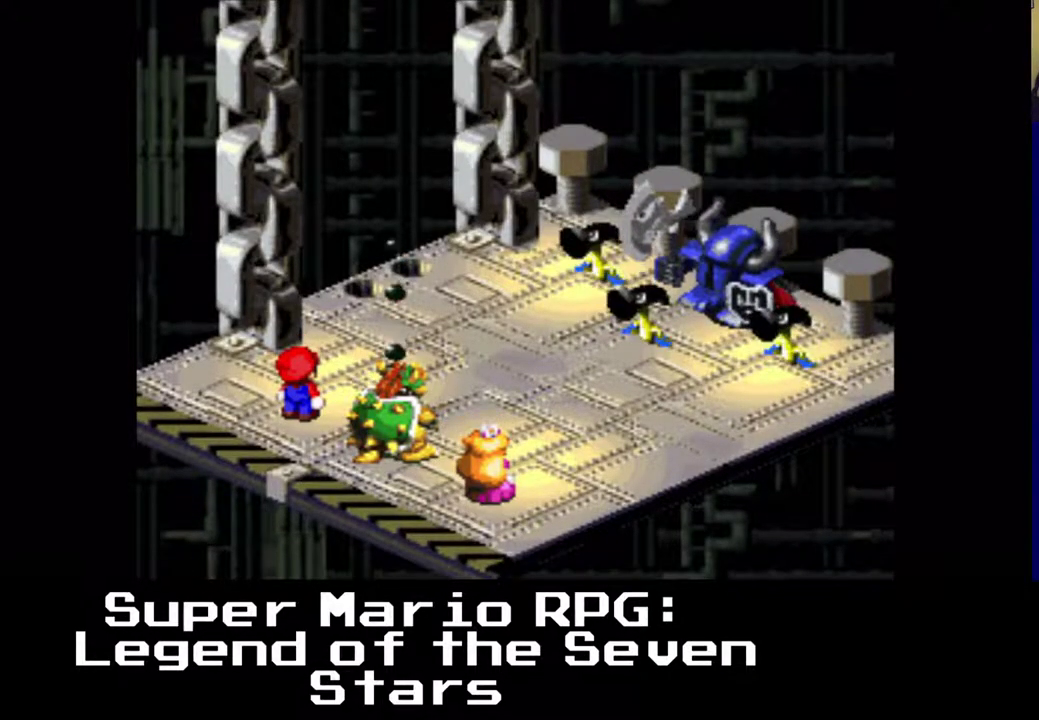
{"buttons": [], "left_stick": "center", "events": [[217, "B", "down"], [450, "B", "up"]]}
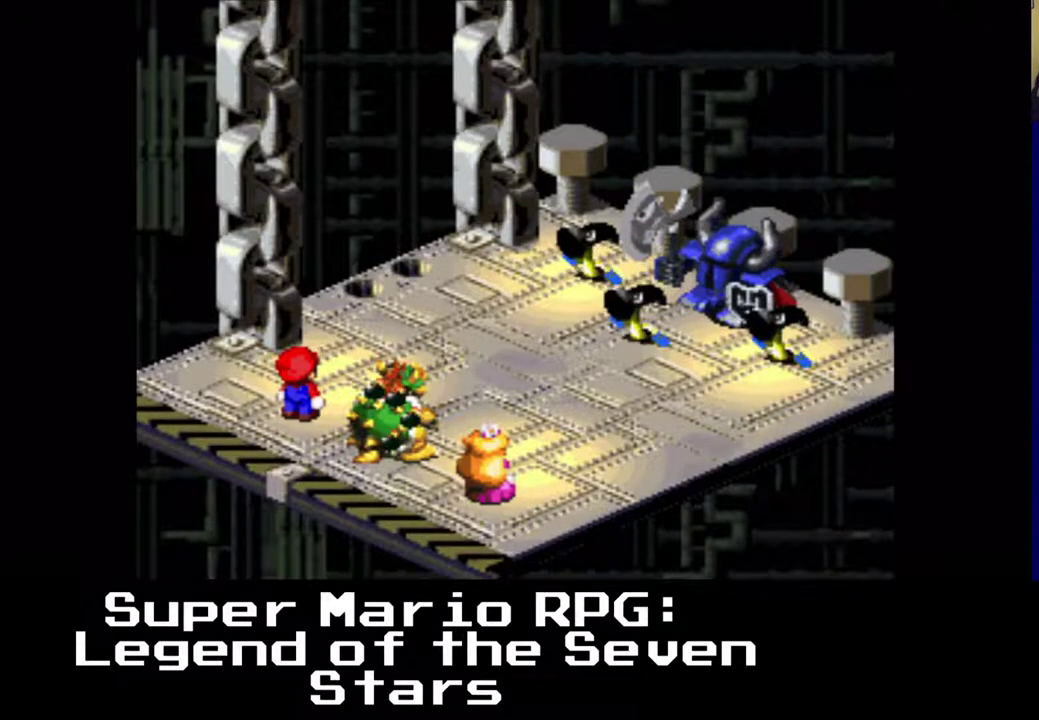
{"buttons": [], "left_stick": "center", "events": []}
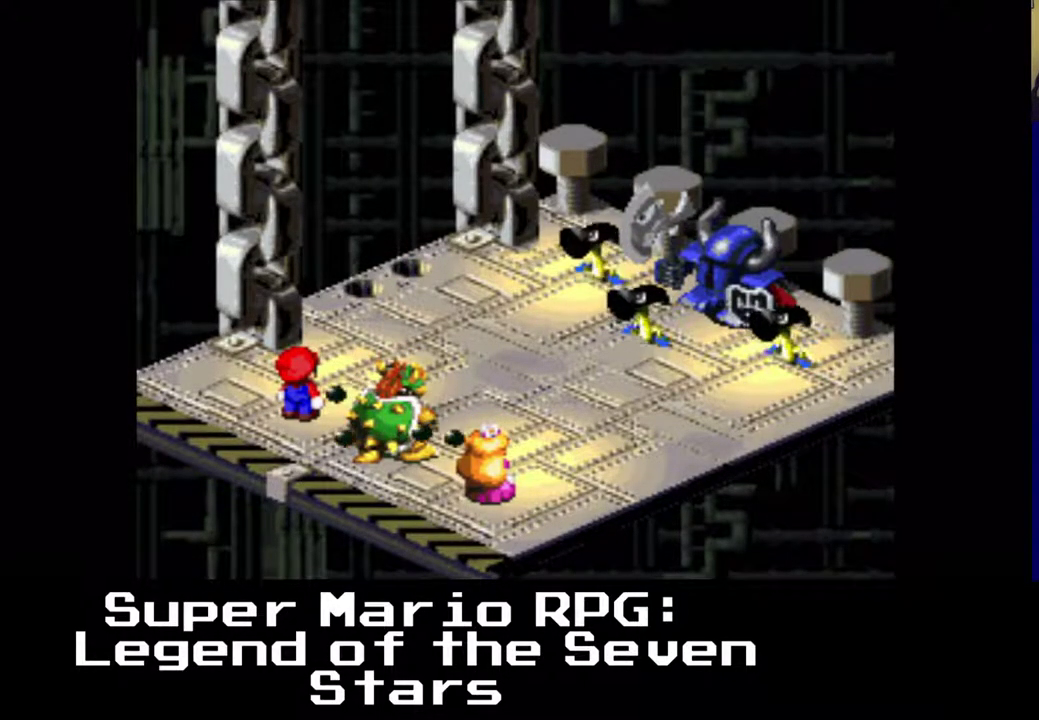
{"buttons": [], "left_stick": "center", "events": [[33, "B", "down"], [200, "B", "up"]]}
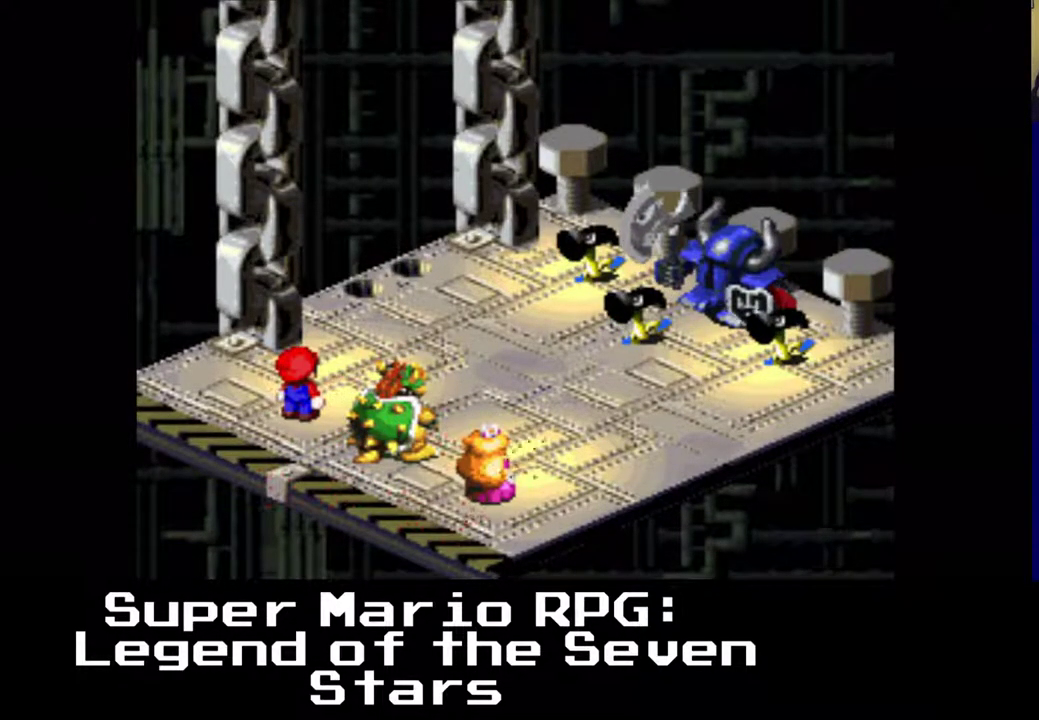
{"buttons": [], "left_stick": "center", "events": []}
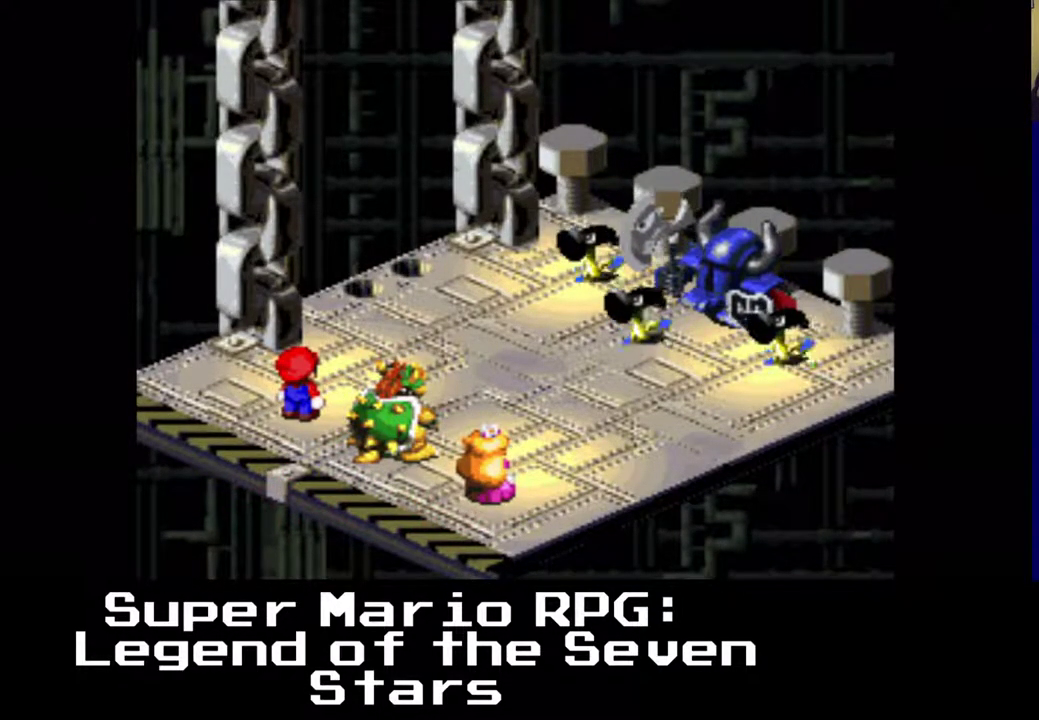
{"buttons": [], "left_stick": "center", "events": []}
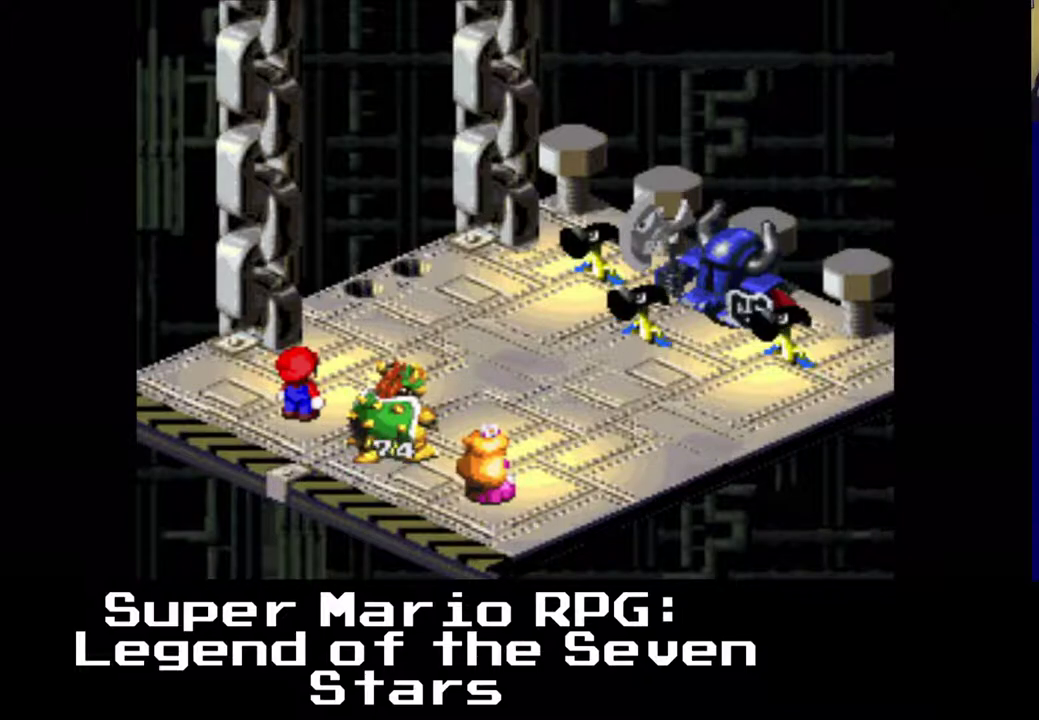
{"buttons": [], "left_stick": "center", "events": []}
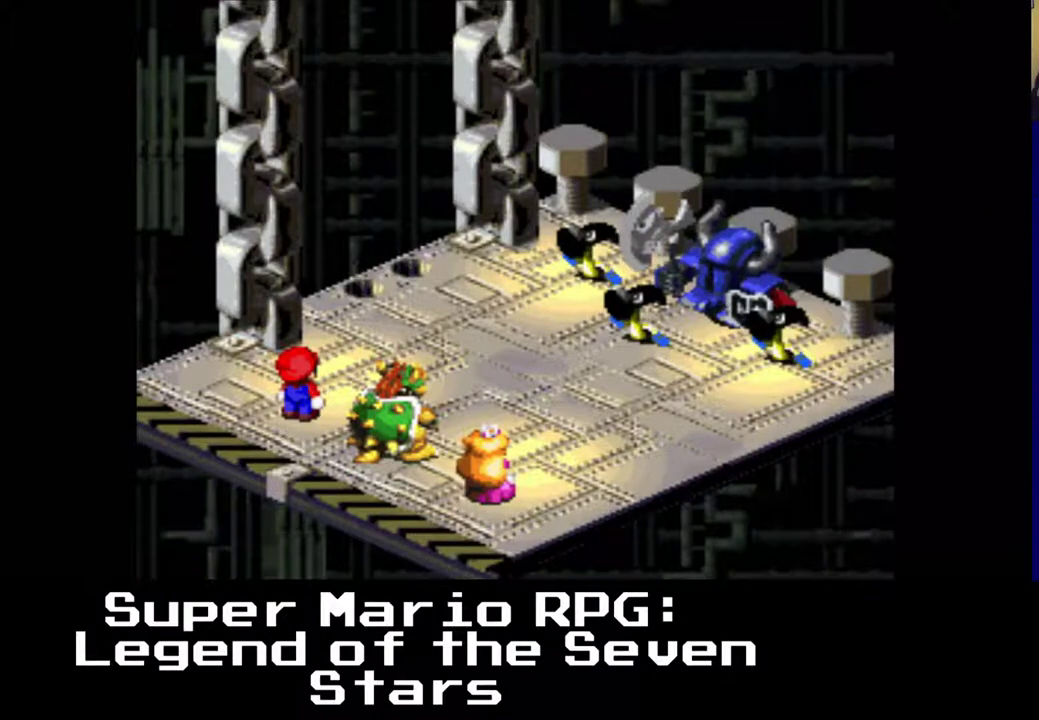
{"buttons": [], "left_stick": "center", "events": []}
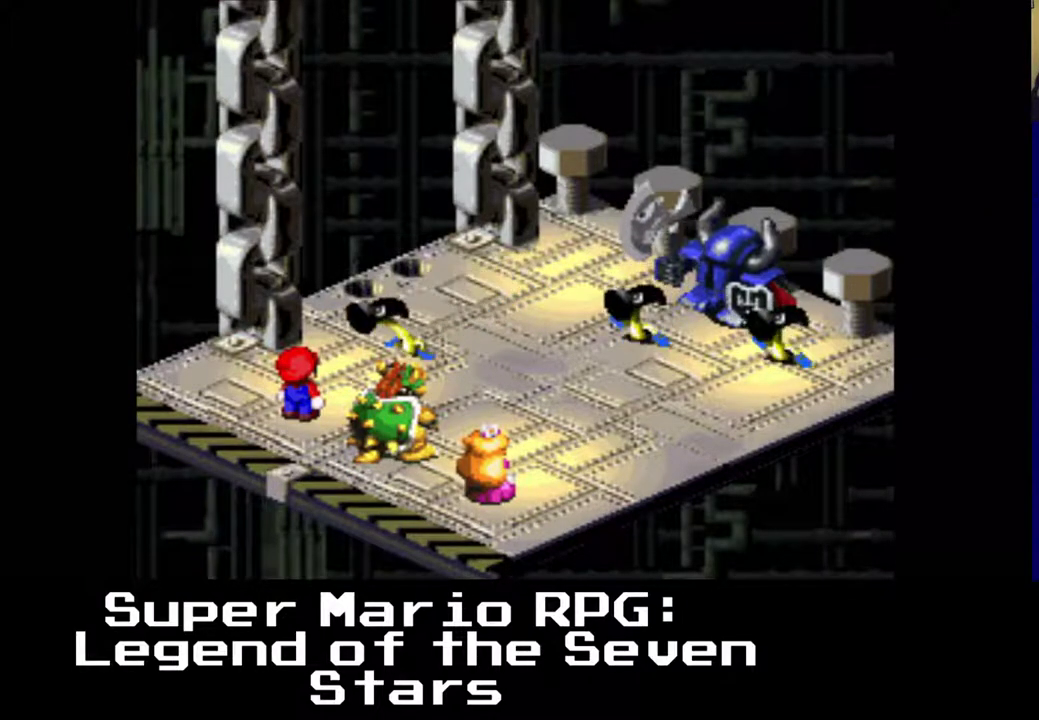
{"buttons": ["B"], "left_stick": "center", "events": [[417, "B", "down"]]}
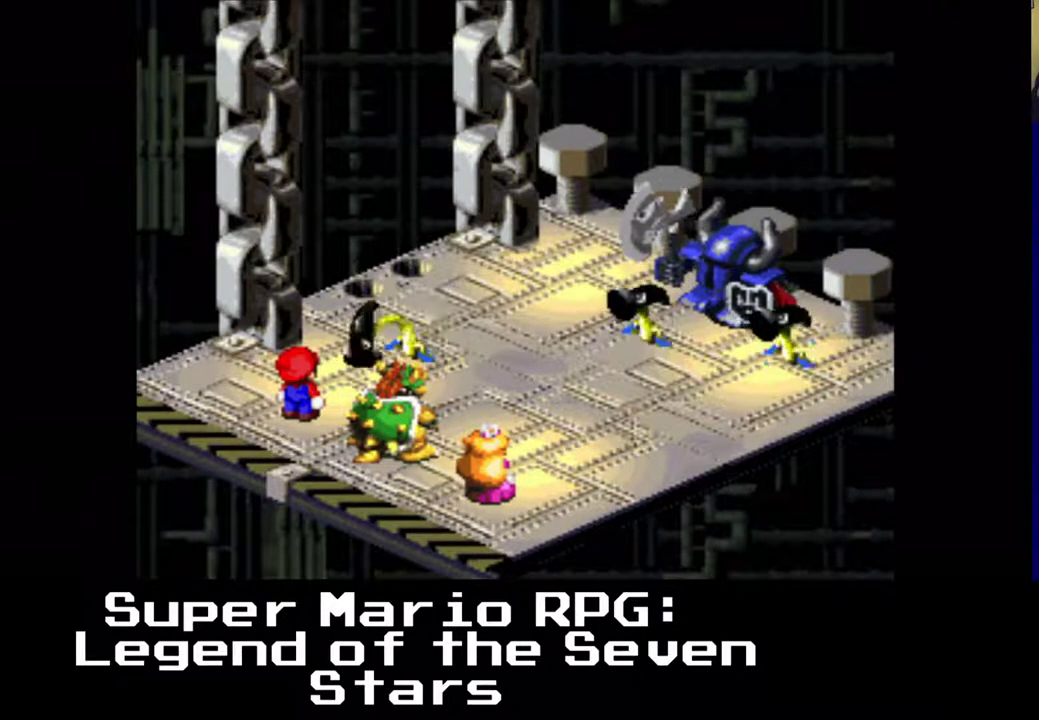
{"buttons": [], "left_stick": "center", "events": [[100, "B", "up"]]}
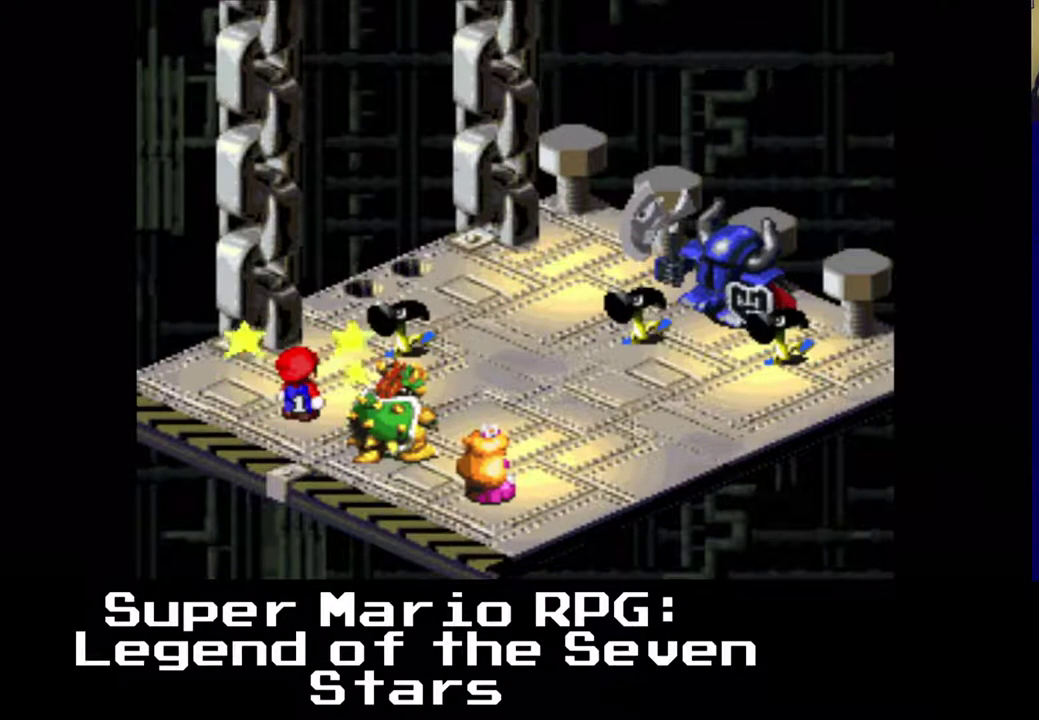
{"buttons": [], "left_stick": "center", "events": []}
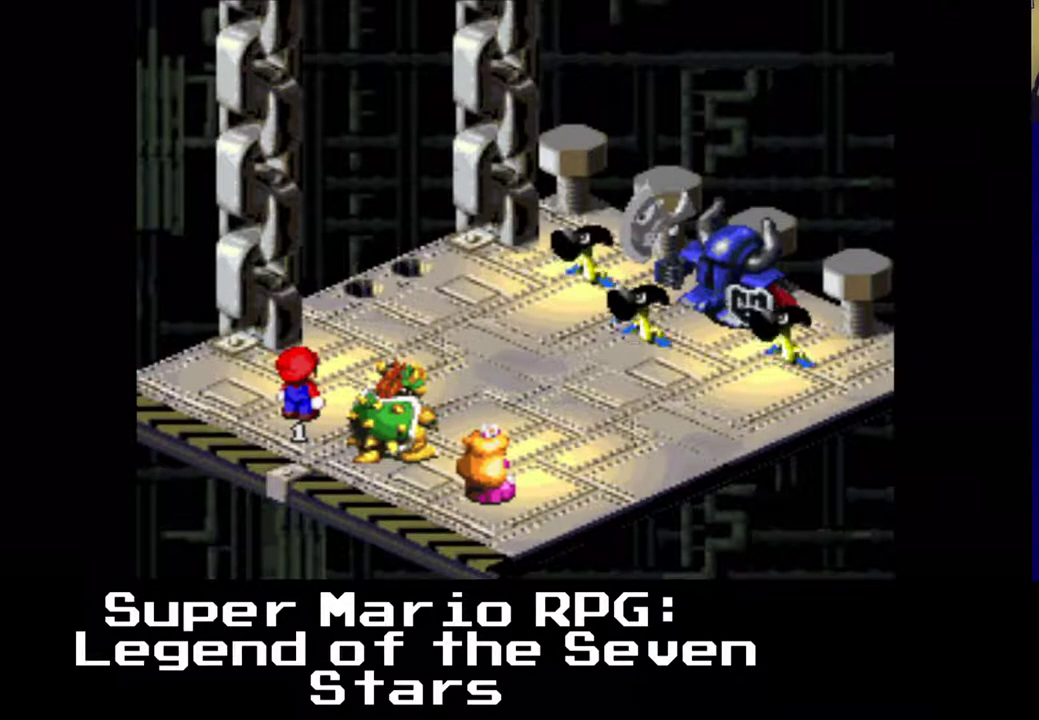
{"buttons": [], "left_stick": "center", "events": []}
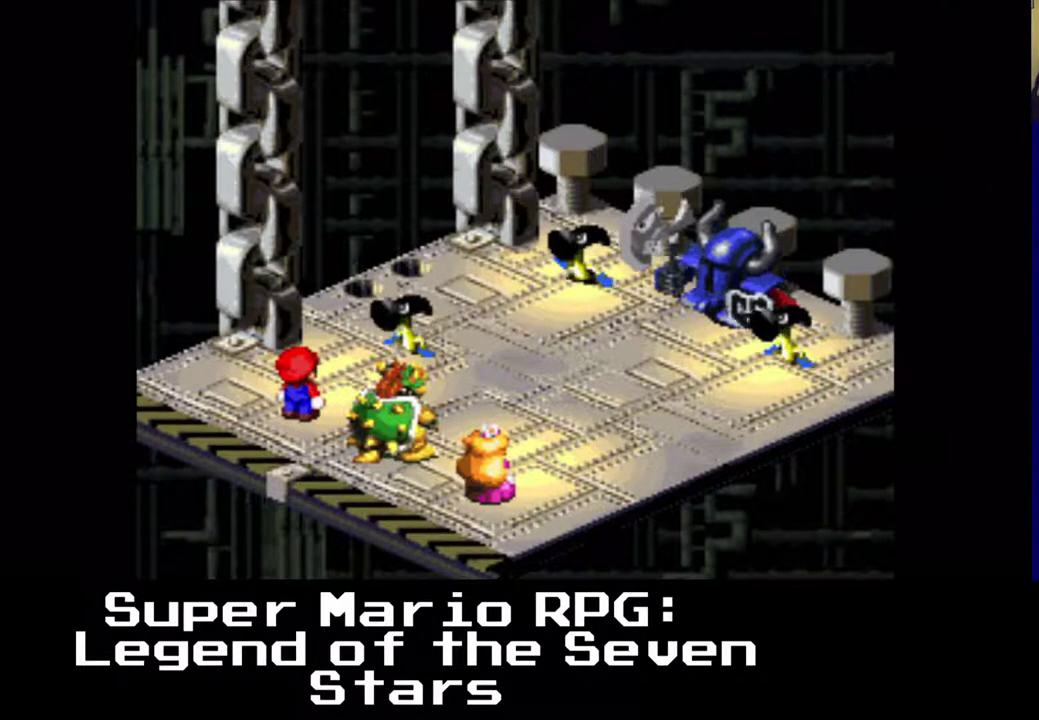
{"buttons": ["B"], "left_stick": "center", "events": [[417, "B", "down"]]}
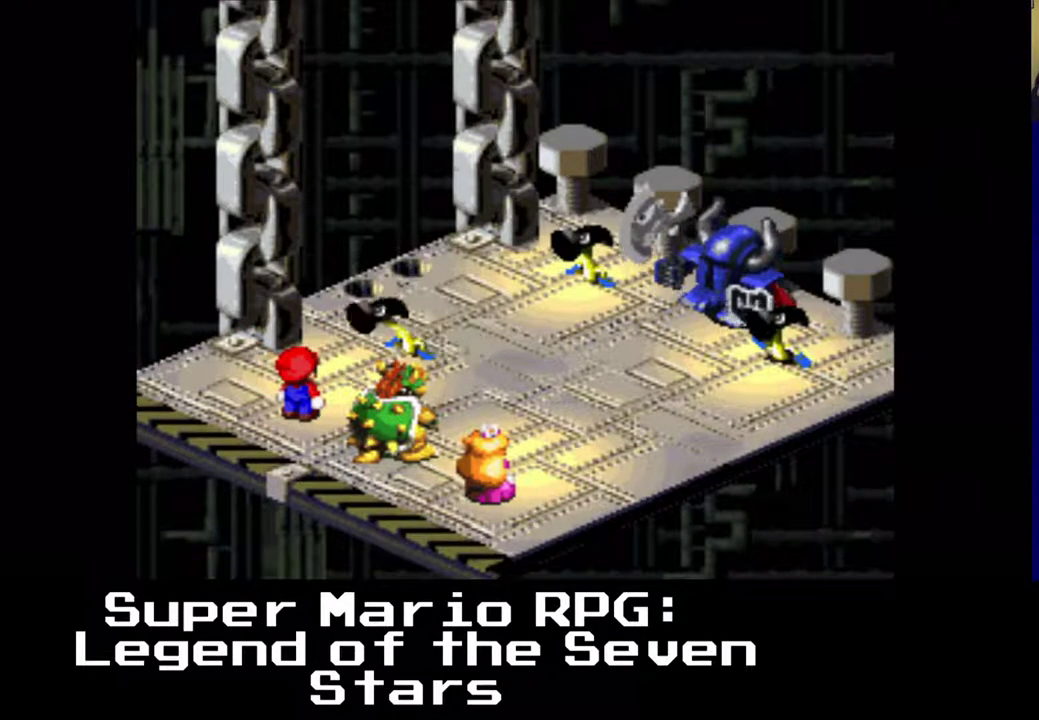
{"buttons": [], "left_stick": "center", "events": [[83, "B", "up"]]}
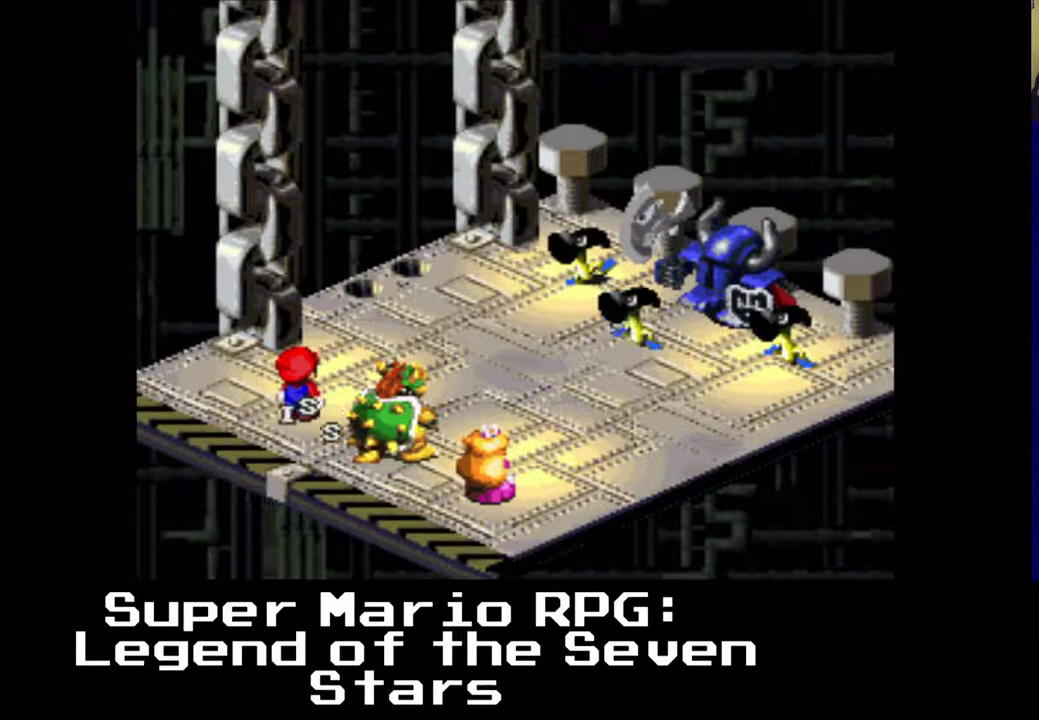
{"buttons": [], "left_stick": "center", "events": []}
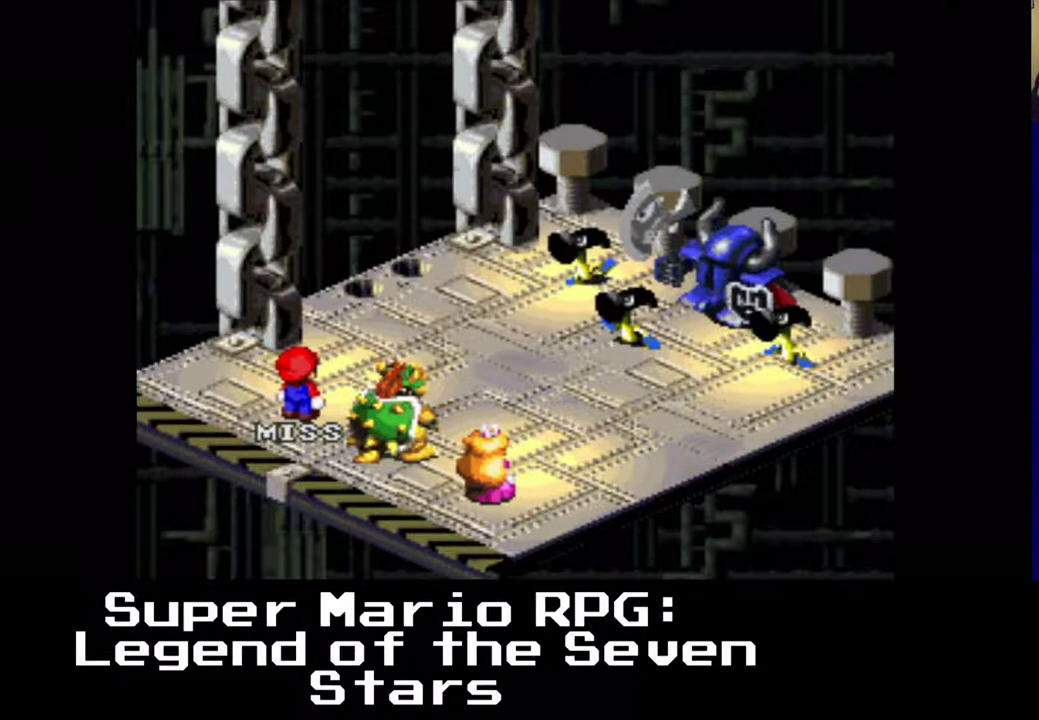
{"buttons": [], "left_stick": "center", "events": []}
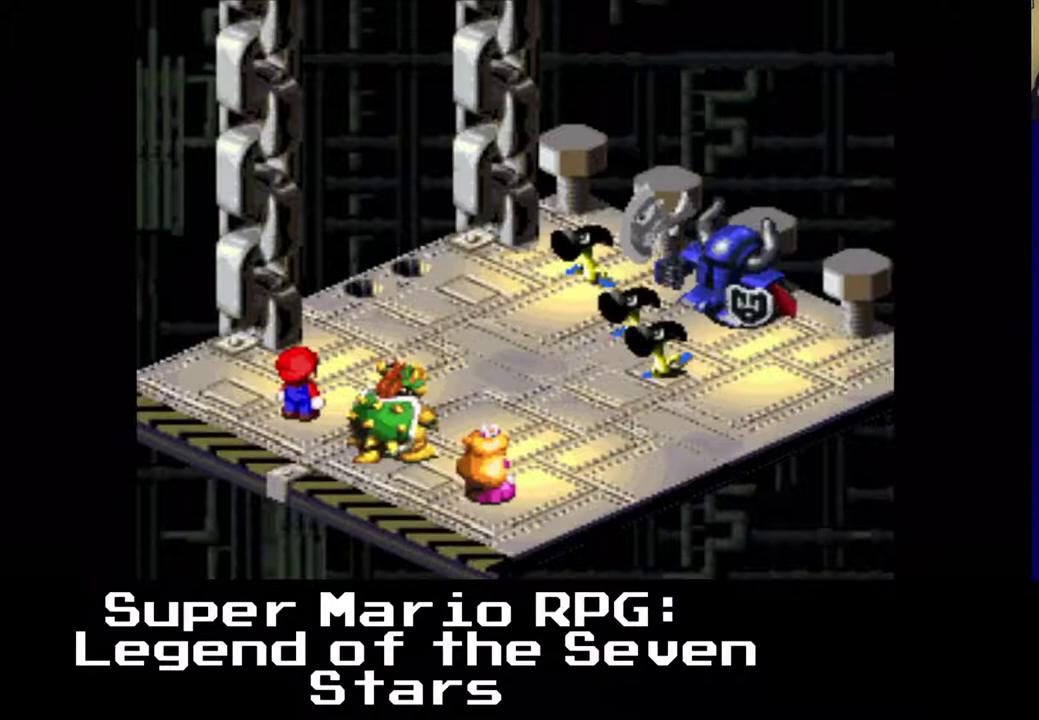
{"buttons": [], "left_stick": "center", "events": []}
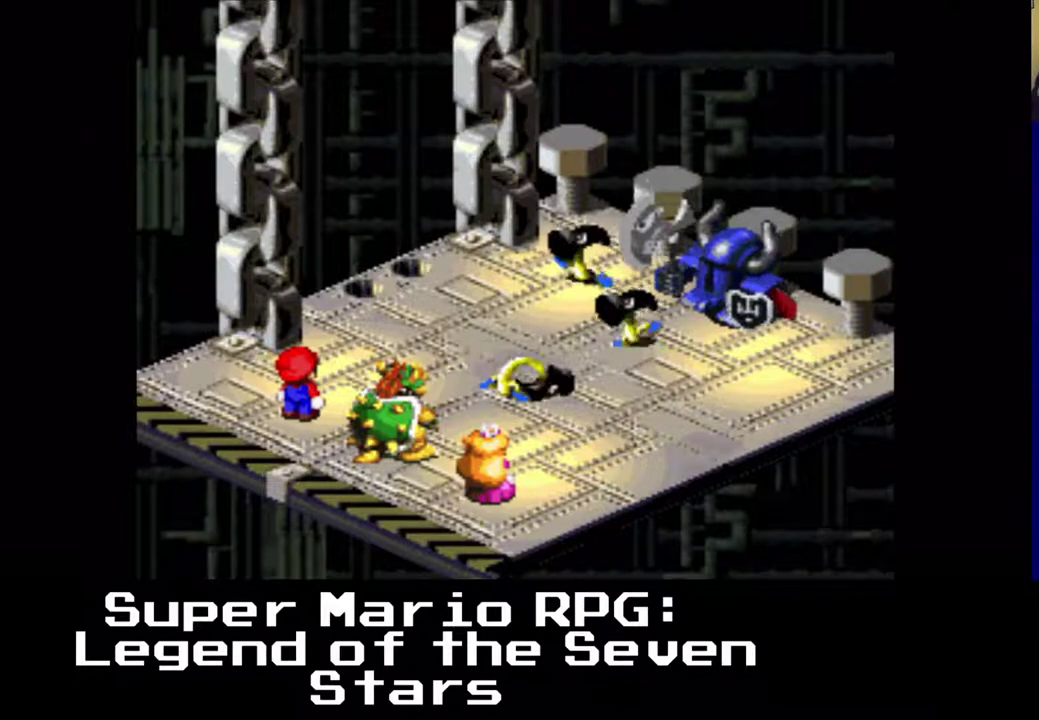
{"buttons": [], "left_stick": "center", "events": [[117, "B", "down"], [250, "B", "up"]]}
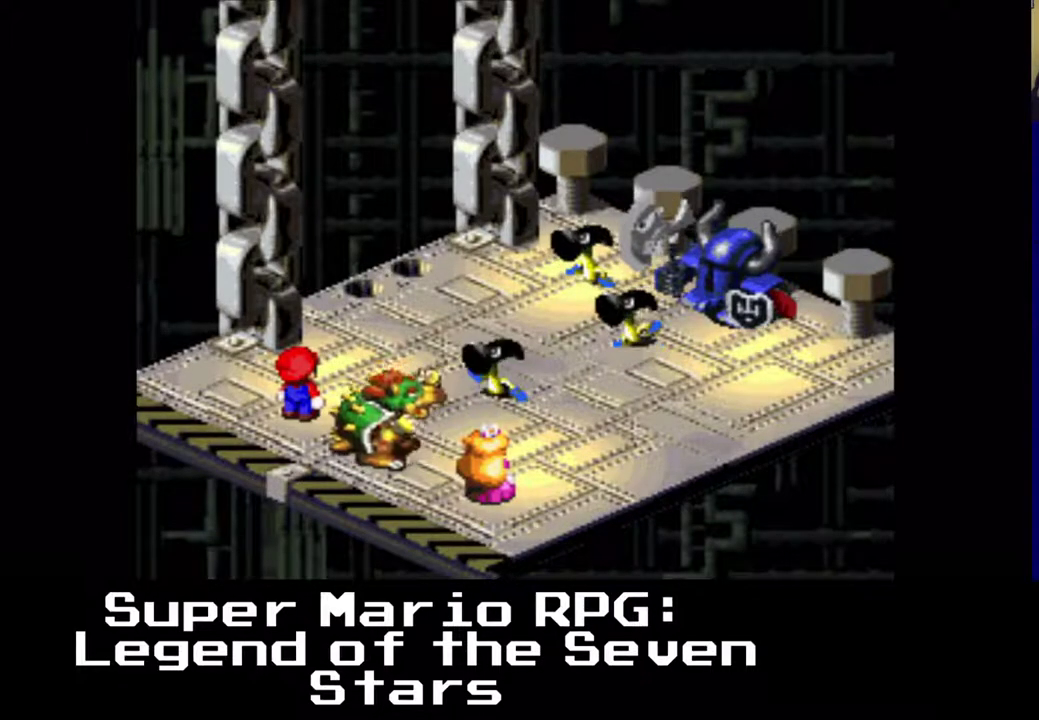
{"buttons": [], "left_stick": "center", "events": []}
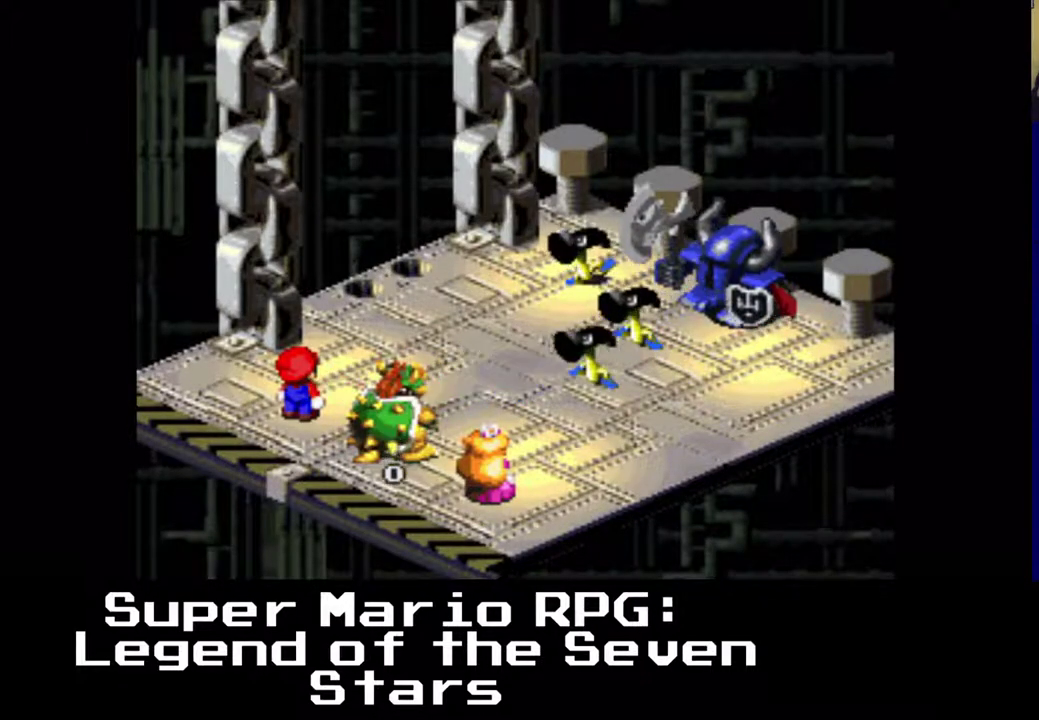
{"buttons": [], "left_stick": "center", "events": []}
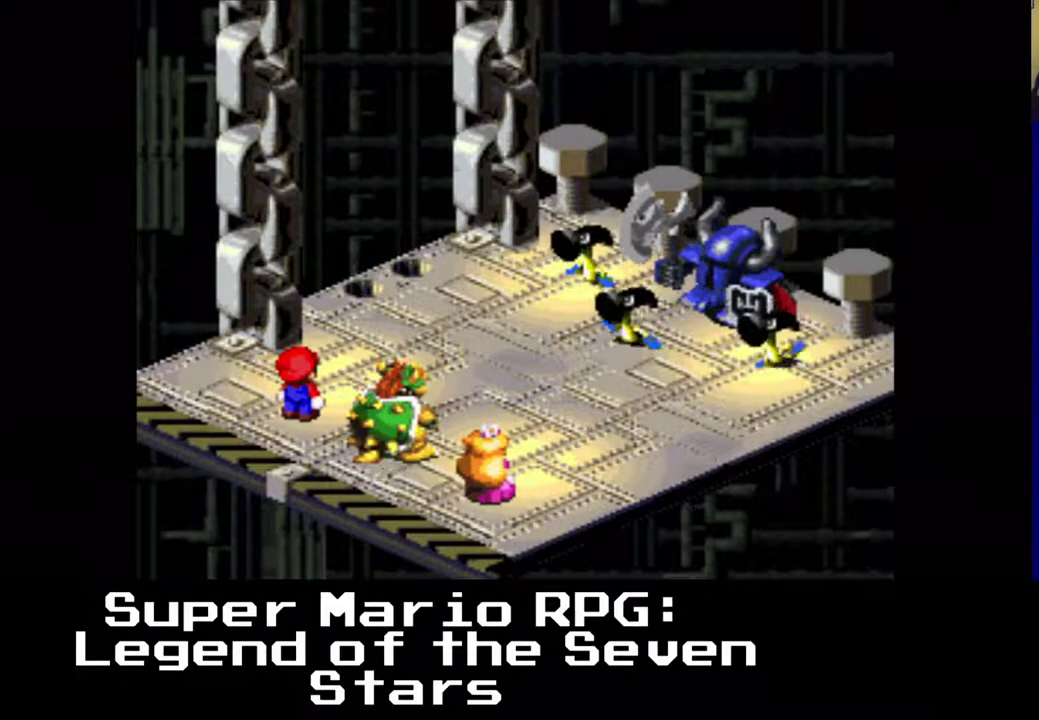
{"buttons": [], "left_stick": "center", "events": []}
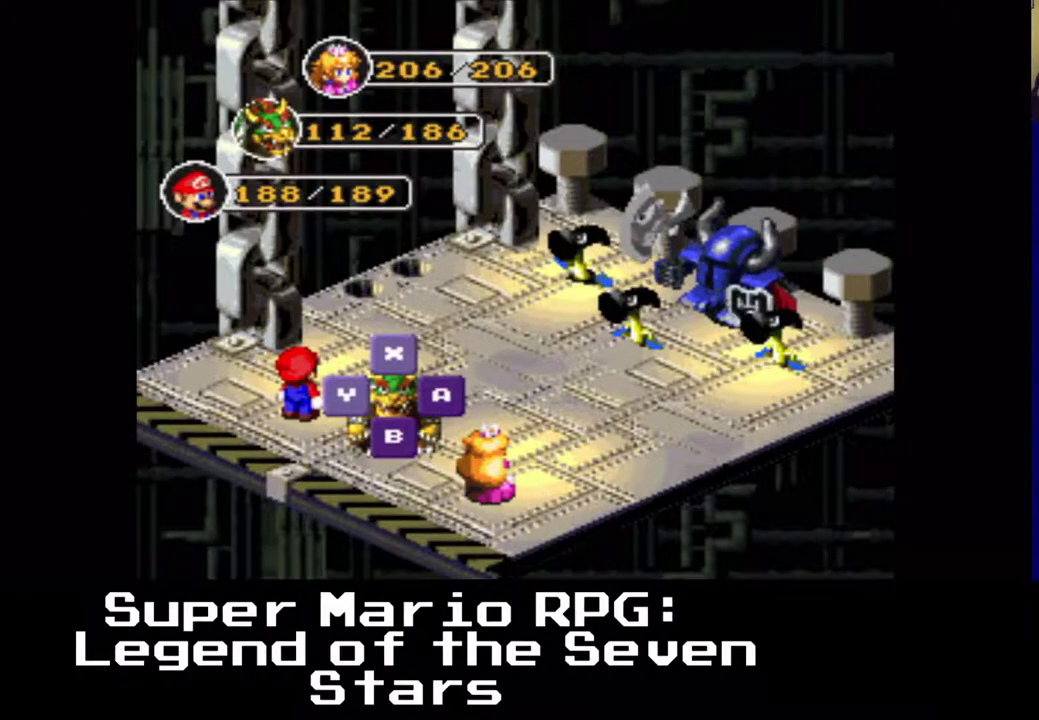
{"buttons": [], "left_stick": "center", "events": [[17, "B", "down"], [183, "B", "up"]]}
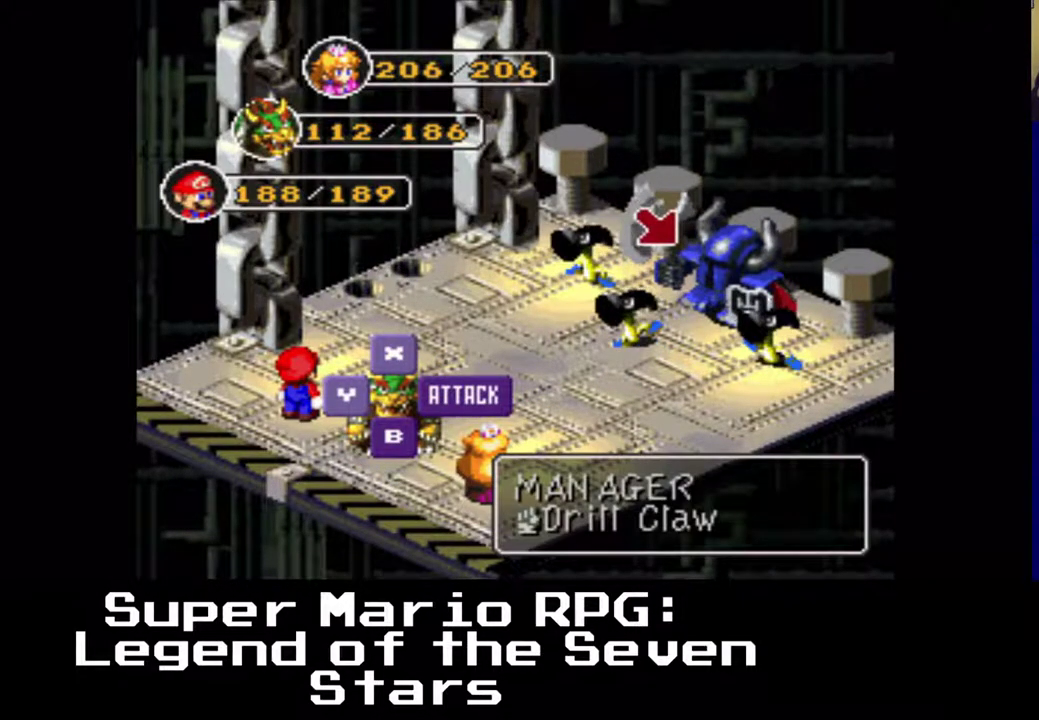
{"buttons": [], "left_stick": "center", "events": []}
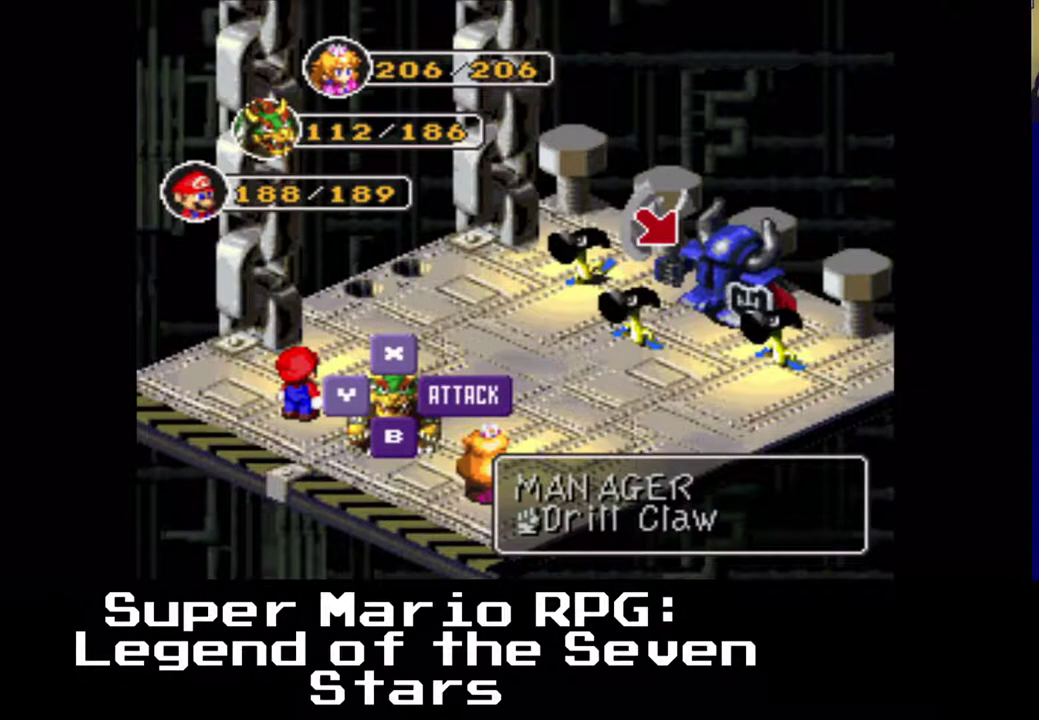
{"buttons": ["DPAD_DOWN"], "left_stick": "center", "events": [[417, "DPAD_DOWN", "down"]]}
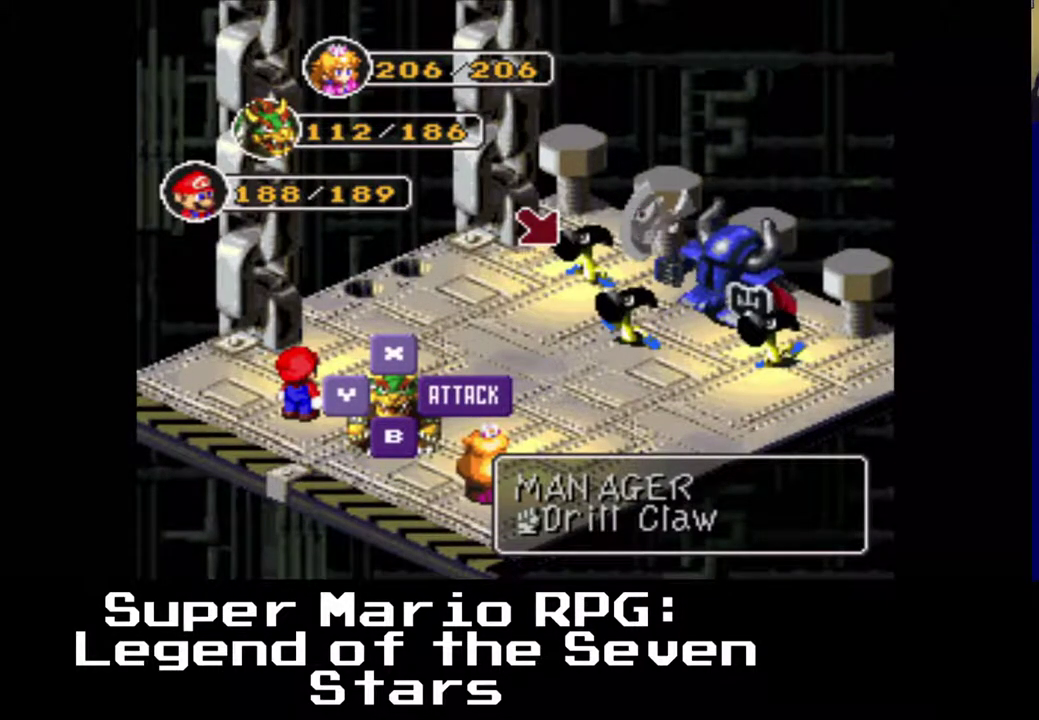
{"buttons": [], "left_stick": "center", "events": [[17, "DPAD_DOWN", "up"]]}
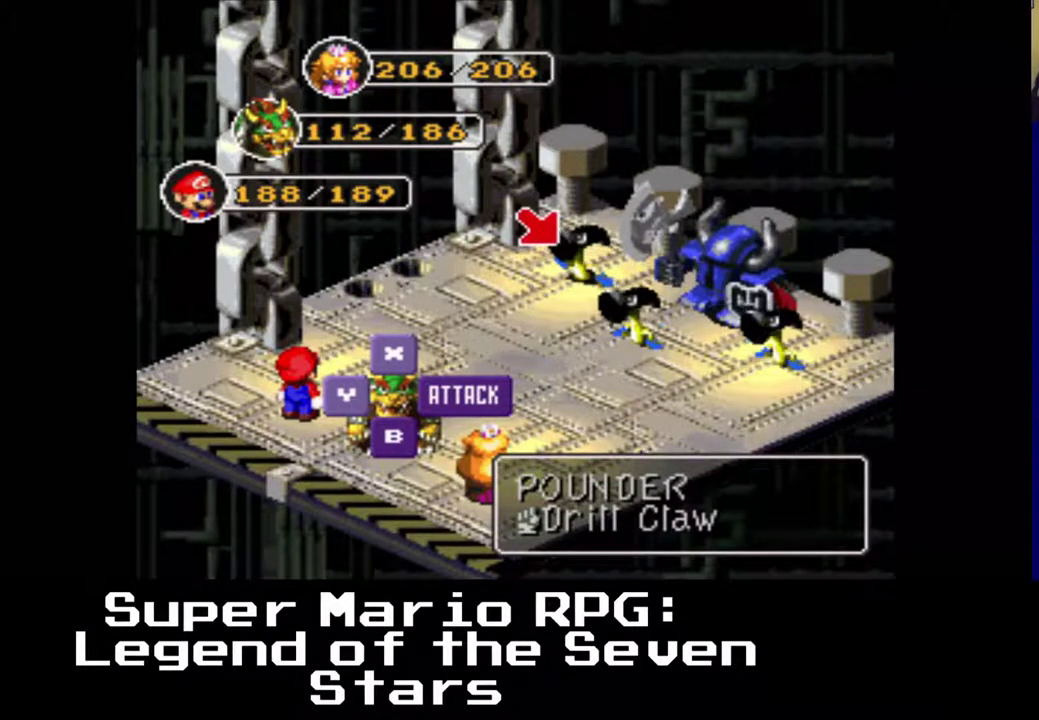
{"buttons": [], "left_stick": "center", "events": [[83, "DPAD_UP", "down"], [183, "DPAD_UP", "up"]]}
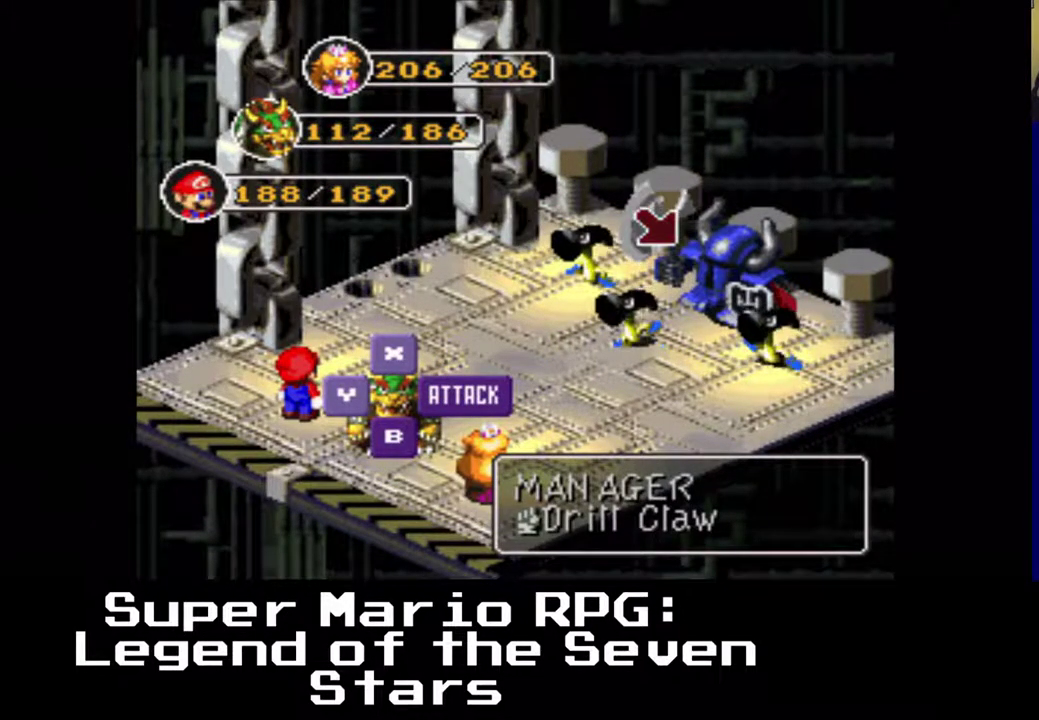
{"buttons": [], "left_stick": "center", "events": [[200, "DPAD_LEFT", "down"], [333, "DPAD_LEFT", "up"]]}
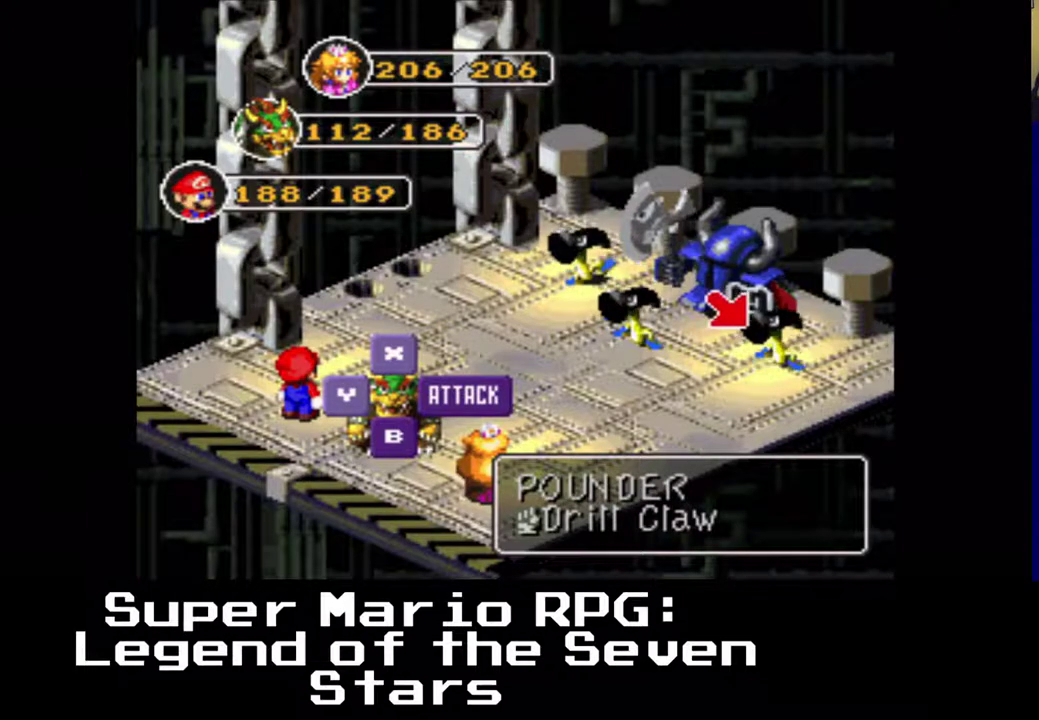
{"buttons": ["B"], "left_stick": "center", "events": [[400, "B", "down"]]}
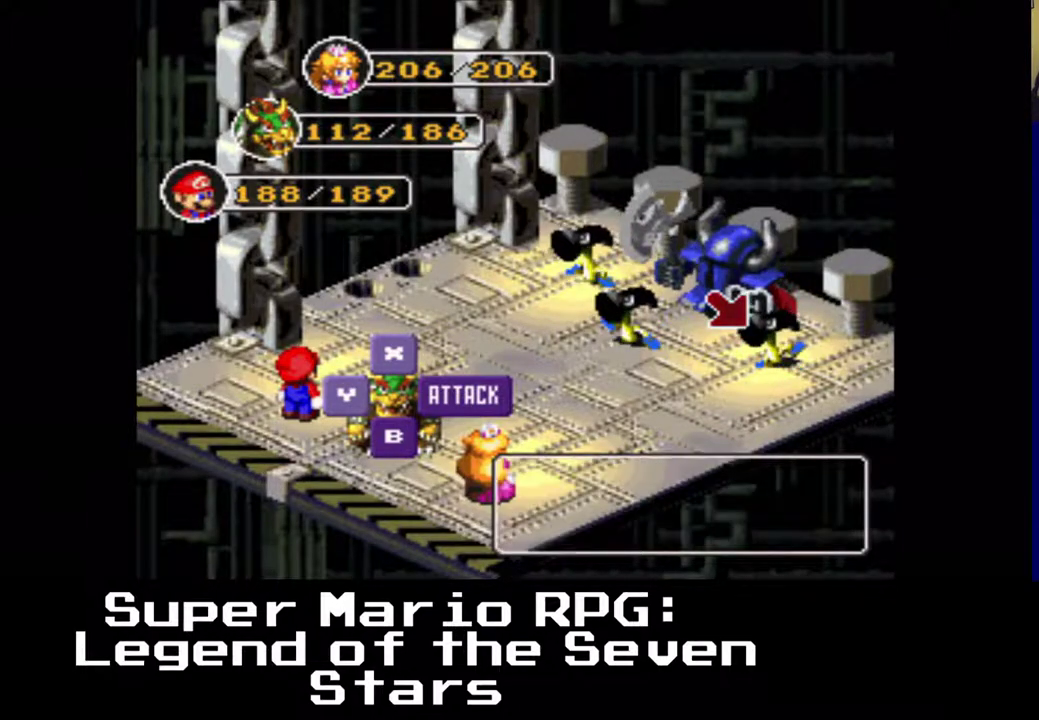
{"buttons": [], "left_stick": "center", "events": [[67, "B", "up"]]}
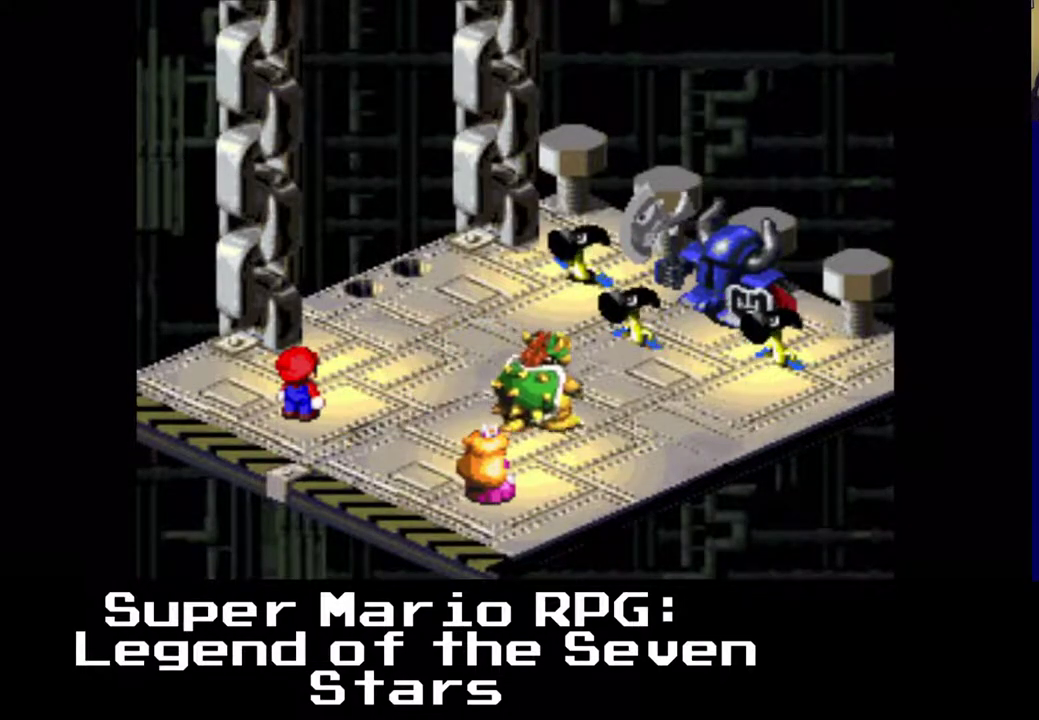
{"buttons": ["B"], "left_stick": "center", "events": [[467, "B", "down"]]}